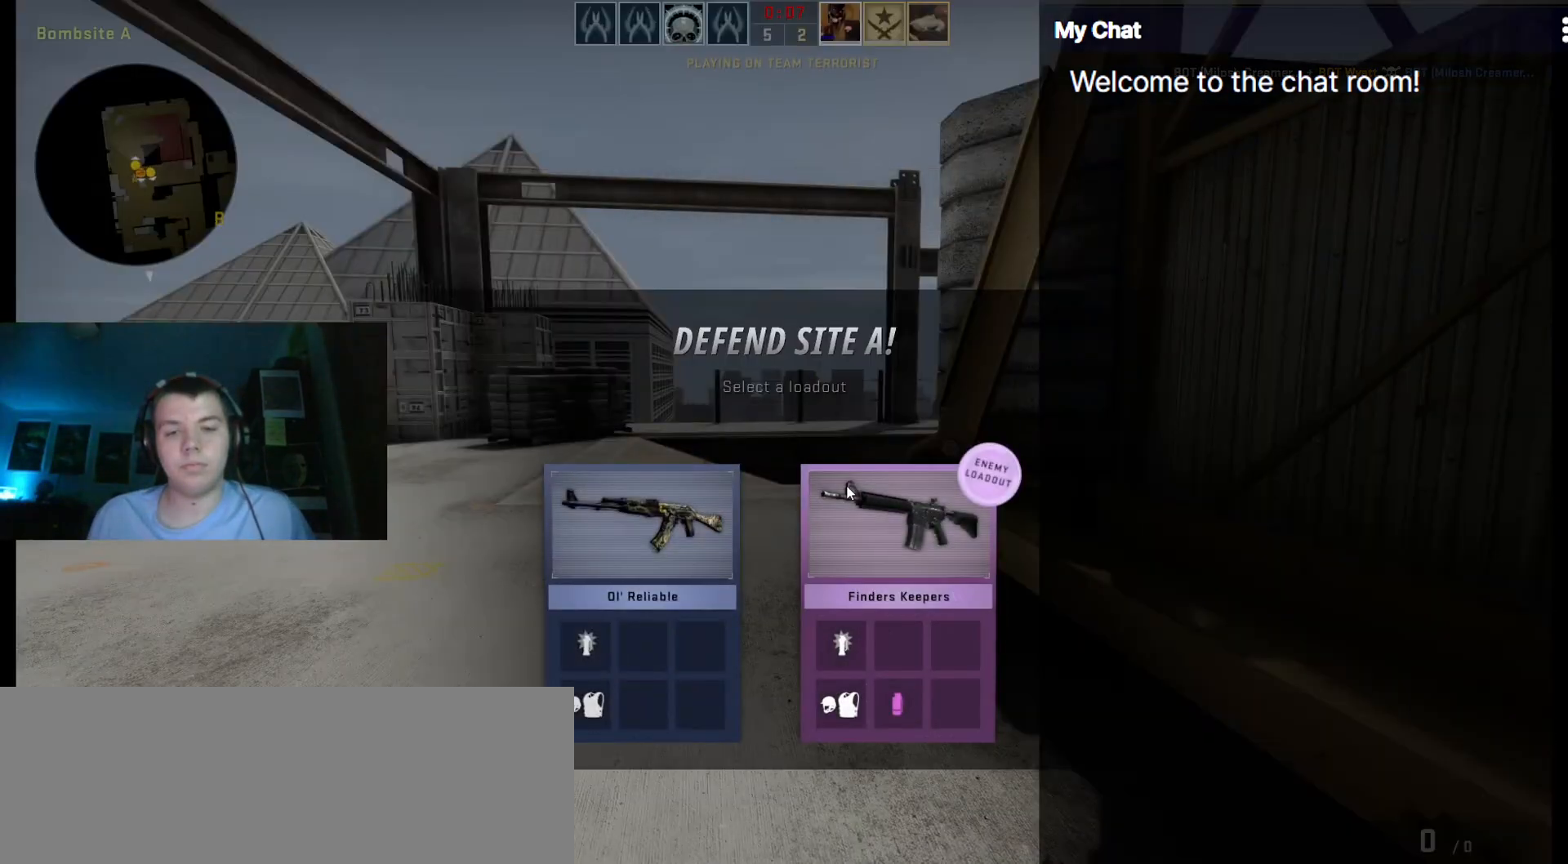
Gameplay with keyboard; each line is a JSON object with the keys held at the frame after it. "events" lists presses ("down") and releases ("up") of ".", "/", "0", "1", "2", "3", "4", "5", "6", "7", "8", "9", "a", "alt_l", "alt_r", "b", "backslash", "backspace", "c", "caps_lock", "comma", "ctrl_l", "ctrl_r", "d", "down", "e", "equals", "escape", "f", "f1", "f10", "f11", "f12", "f2", "f3", "f4", "f5", "f6", "f7", "f8", "f9", "g", "h", "i", "j", "k", "l", "lbracket", "left", "m", "minus", "n", "o", "p", "q", "quote", "r", "rbracket", "return", "right", "s", "semicolon", "shift_l", "shift_r", "space", "super", "t", "tab", "tilde", "u", "up", "v", "w", "x", "y" and "z" between this image and that frame as [ms after this image, input, new state], when the widget could be followed in between. No other keys are recorded. Mouse input is not recorded.
{"keys": [], "events": []}
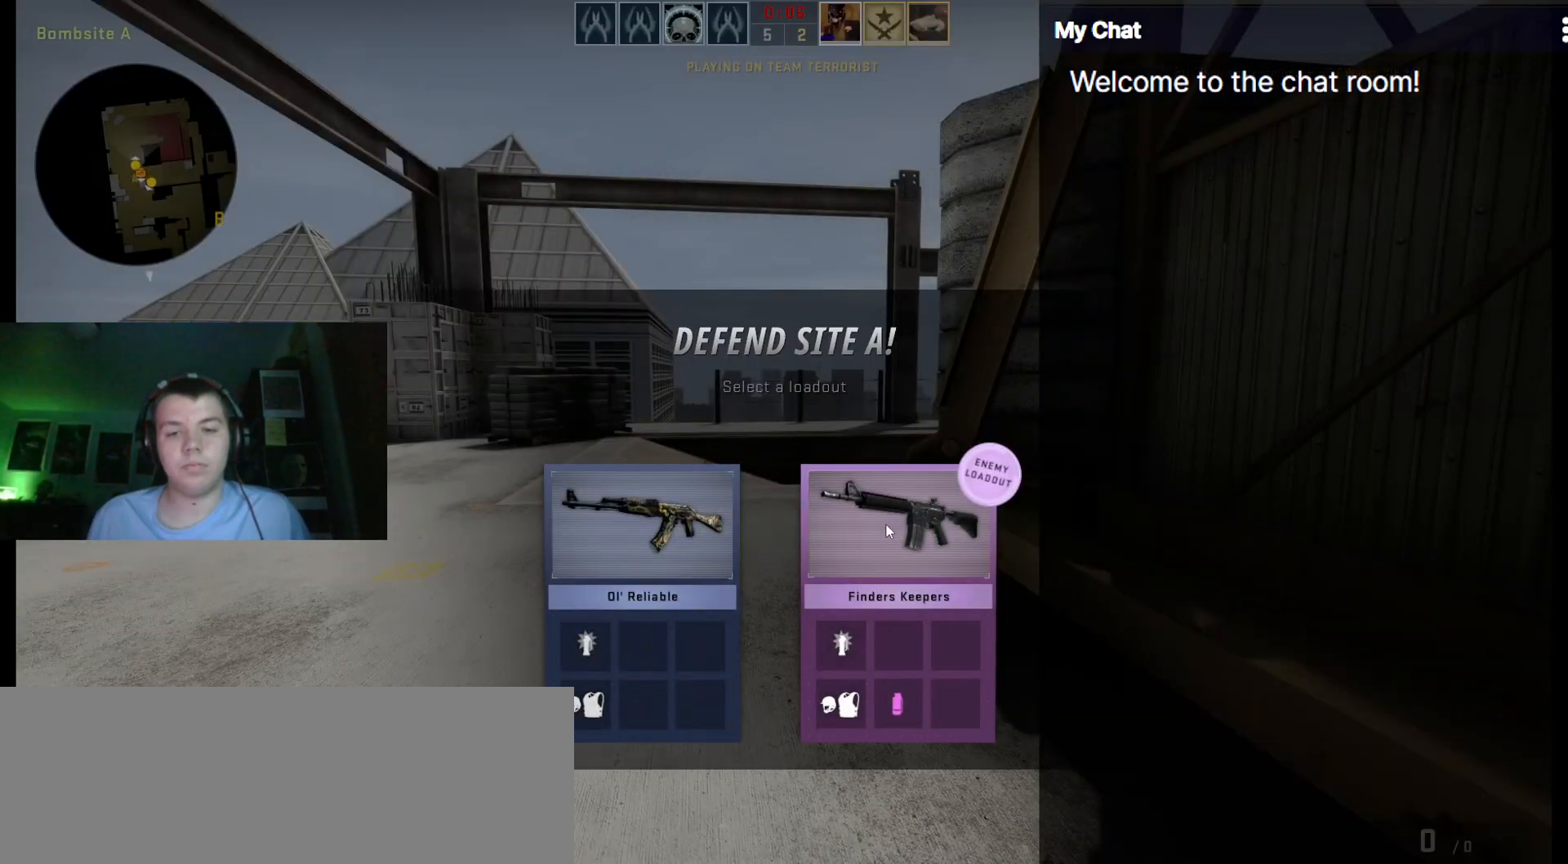
{"keys": [], "events": []}
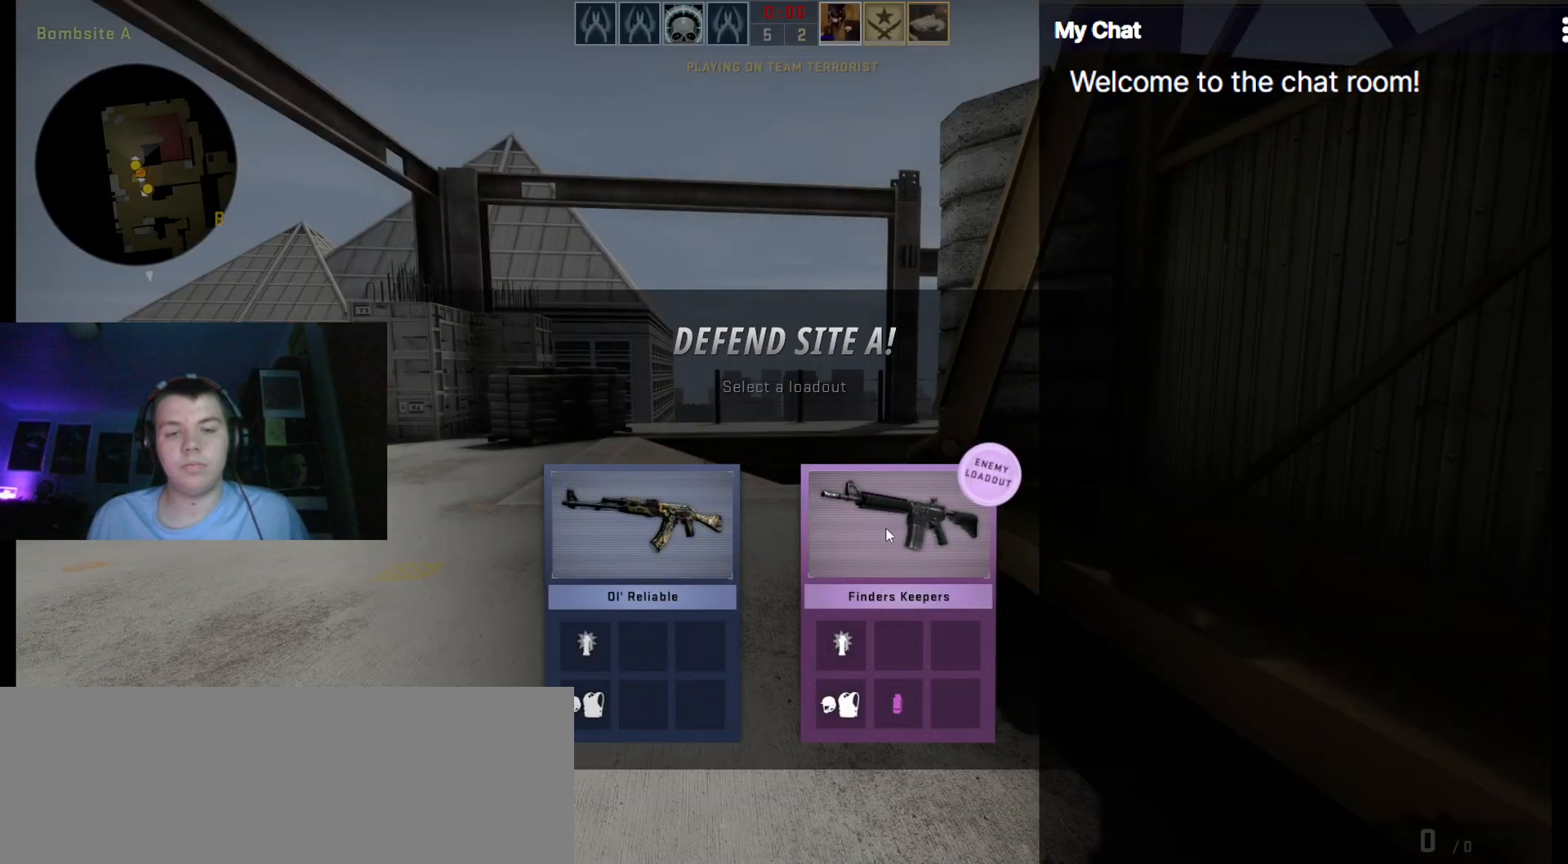
{"keys": ["w"], "events": [[417, "w", "down"]]}
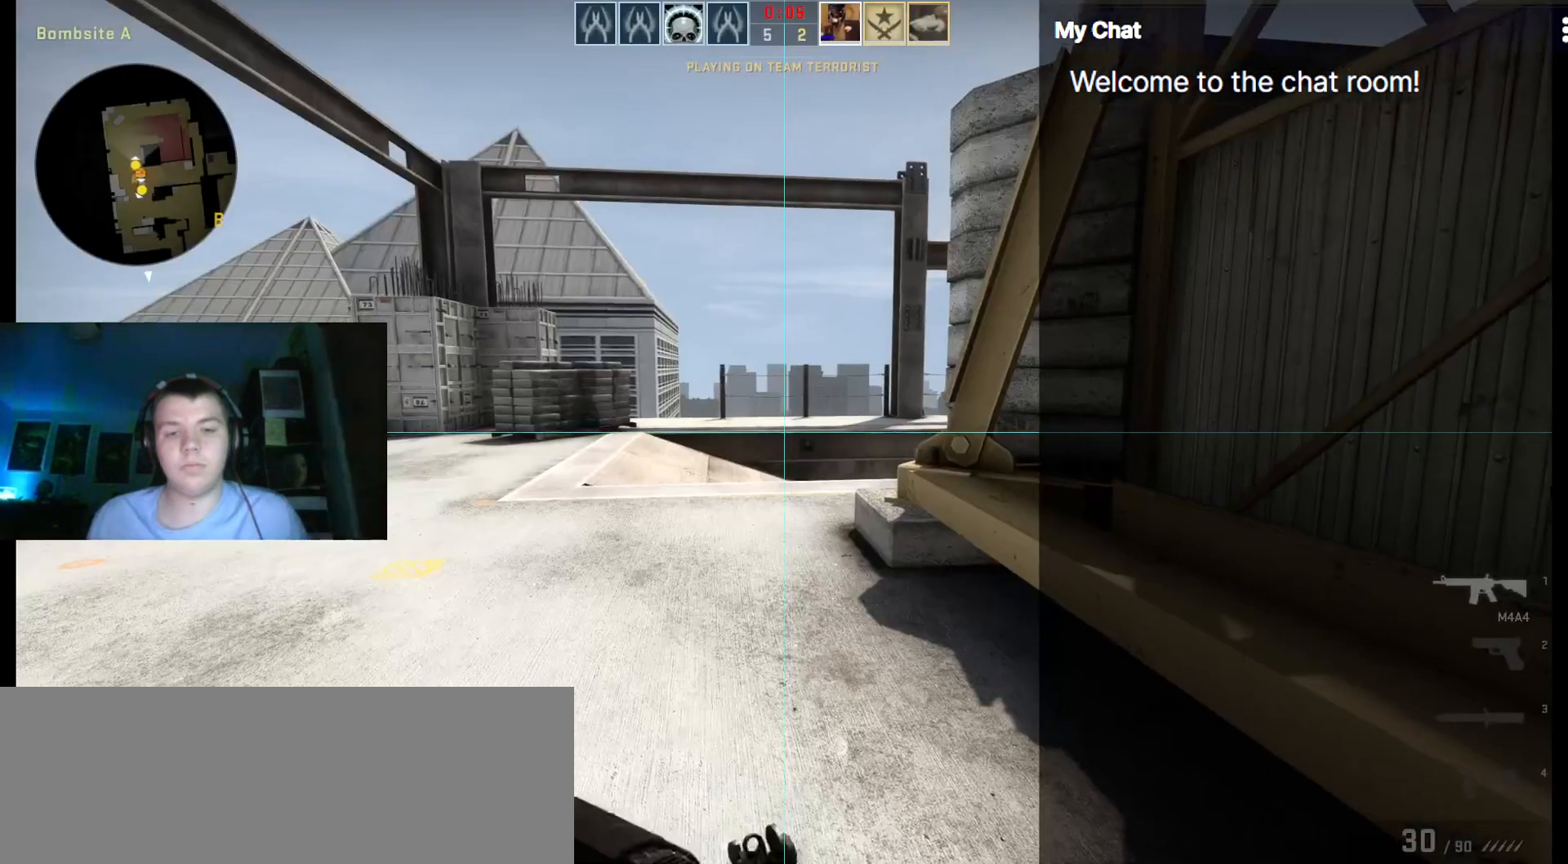
{"keys": ["a", "f", "w"], "events": [[433, "f", "down"], [467, "a", "down"]]}
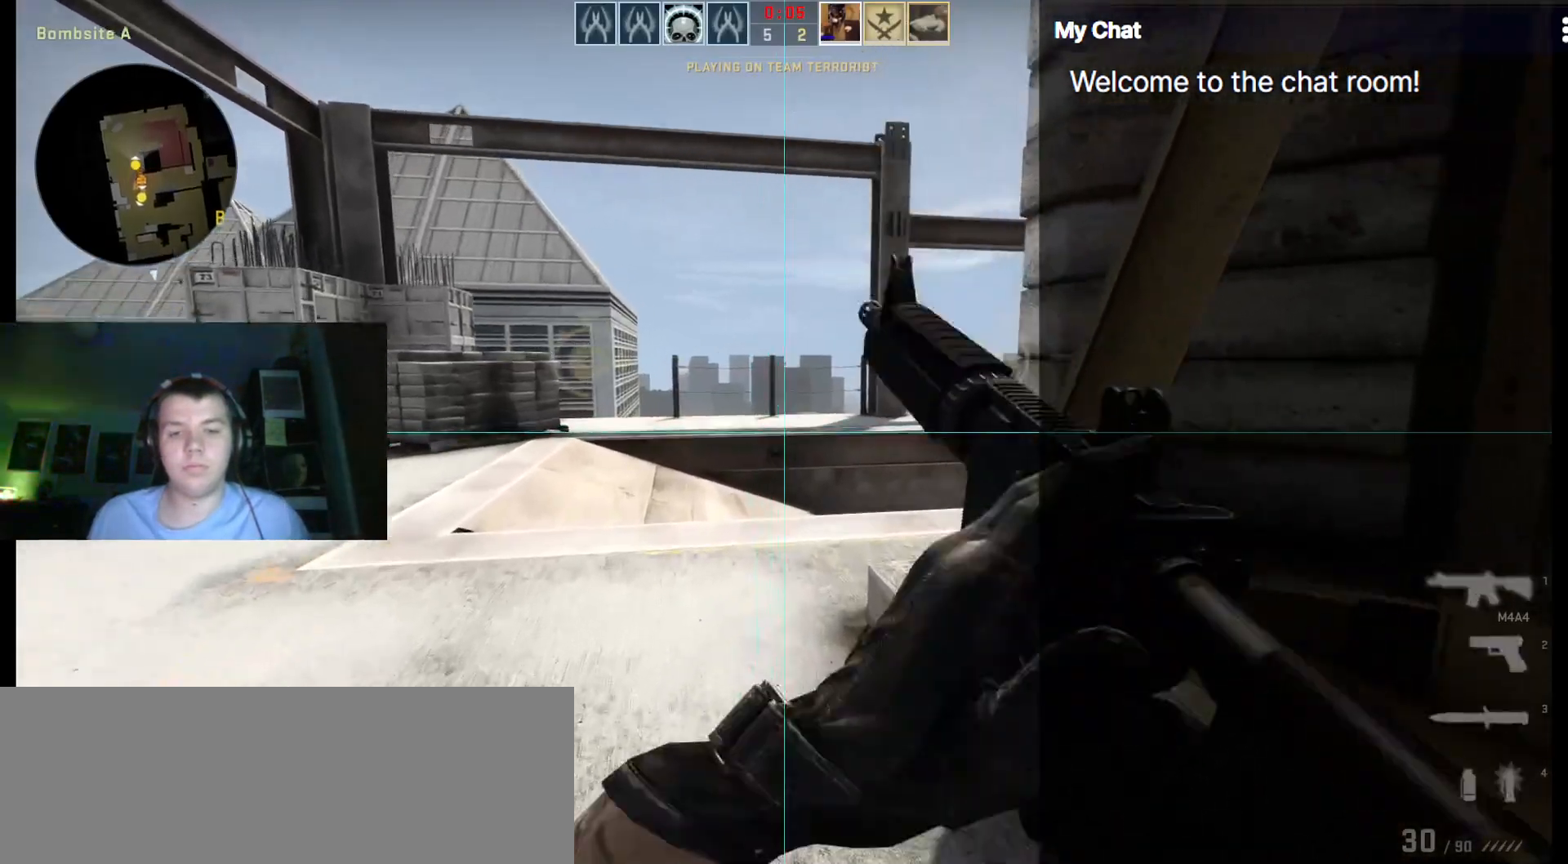
{"keys": ["a", "w"], "events": [[17, "f", "up"], [300, "4", "down"], [383, "4", "up"]]}
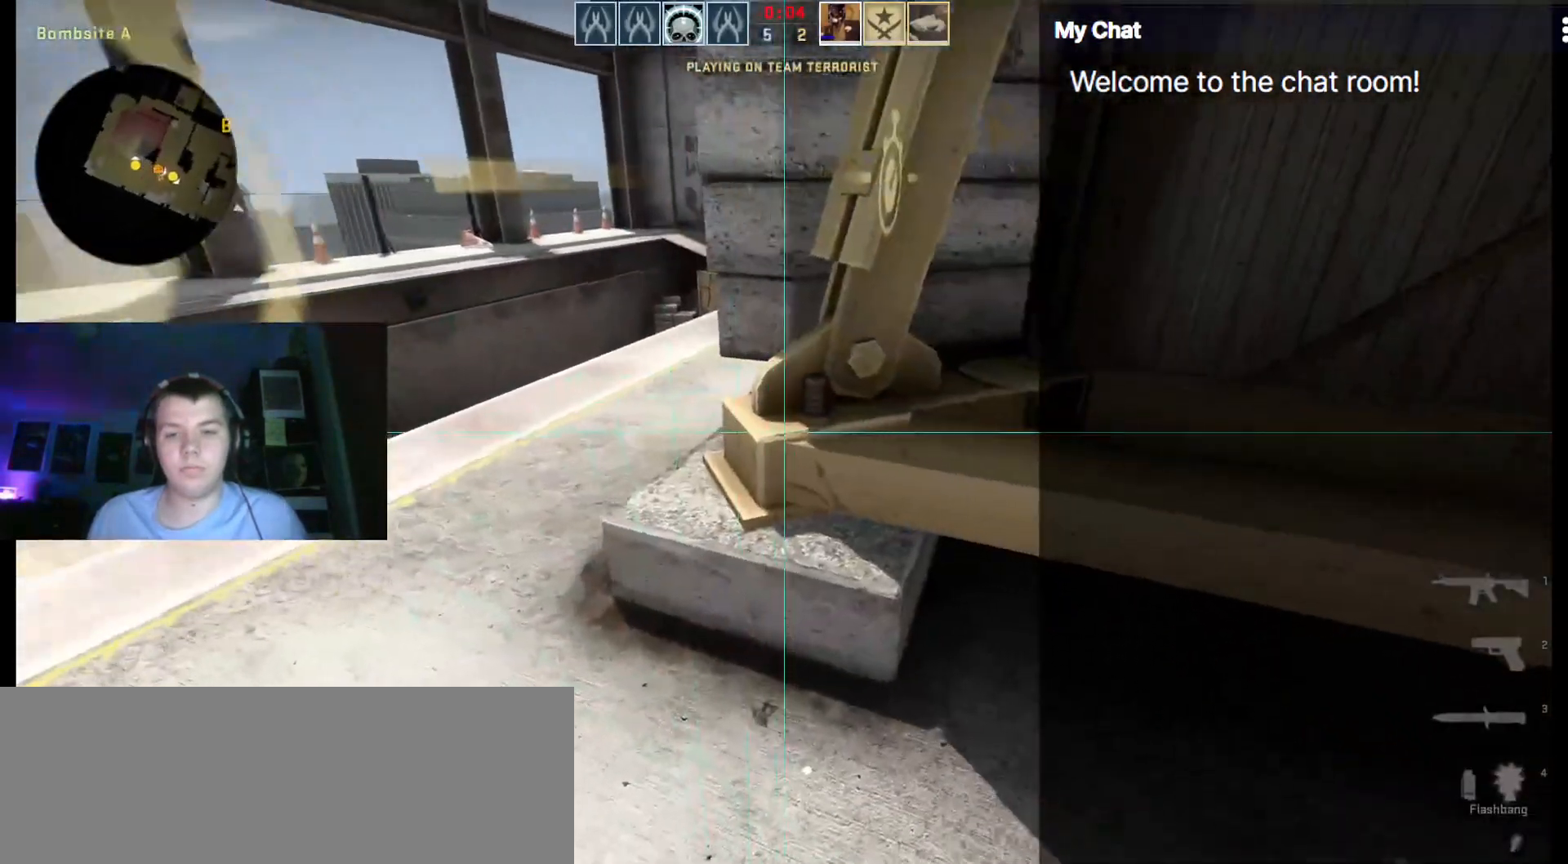
{"keys": [], "events": [[83, "a", "up"], [117, "4", "down"], [167, "a", "down"], [217, "4", "up"], [350, "a", "up"], [383, "w", "up"]]}
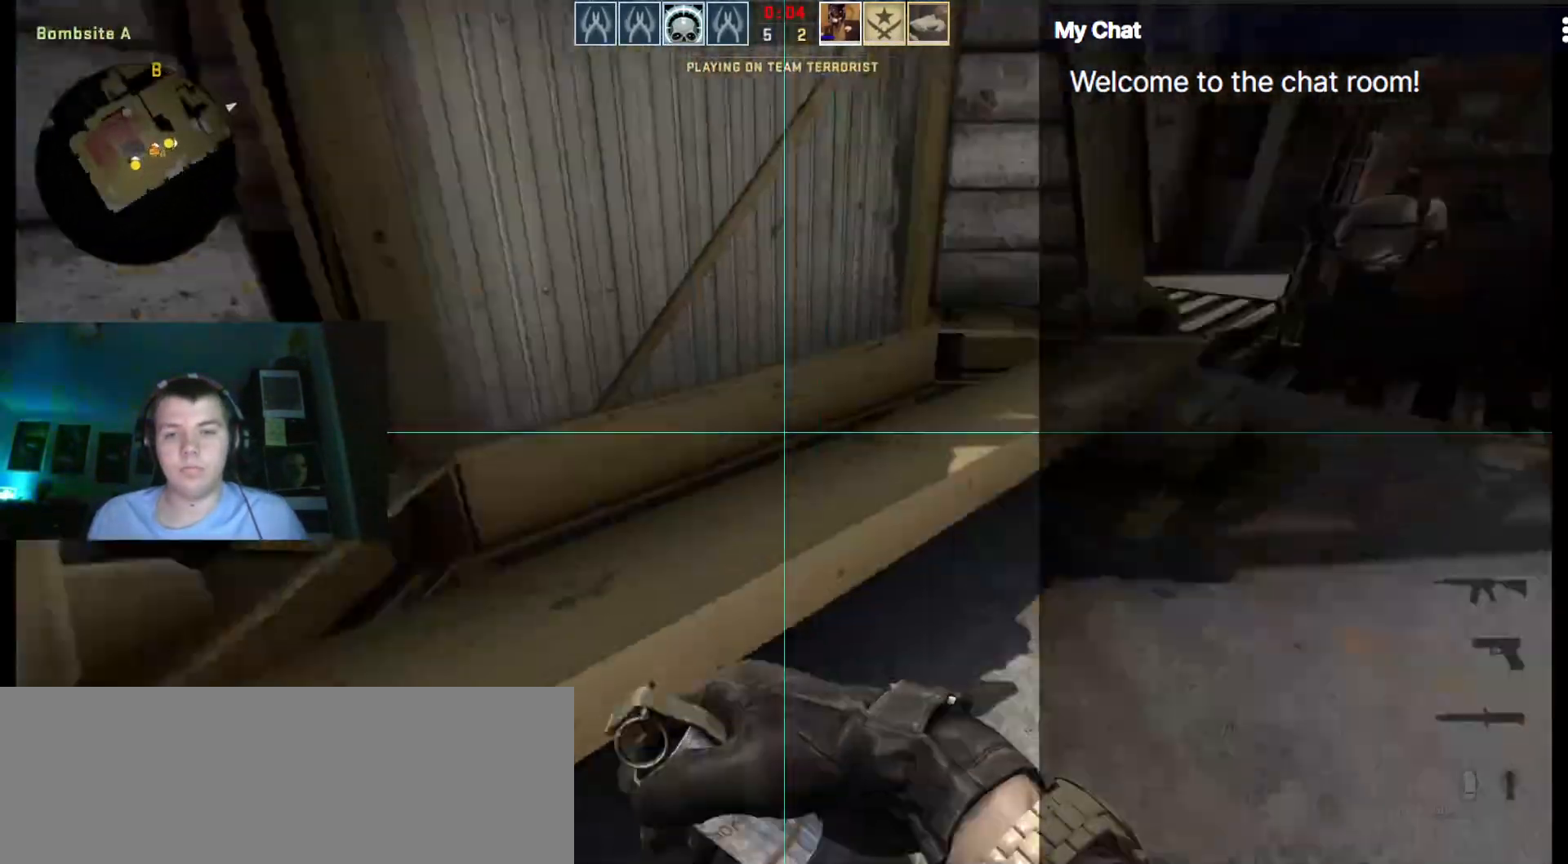
{"keys": ["q"]}
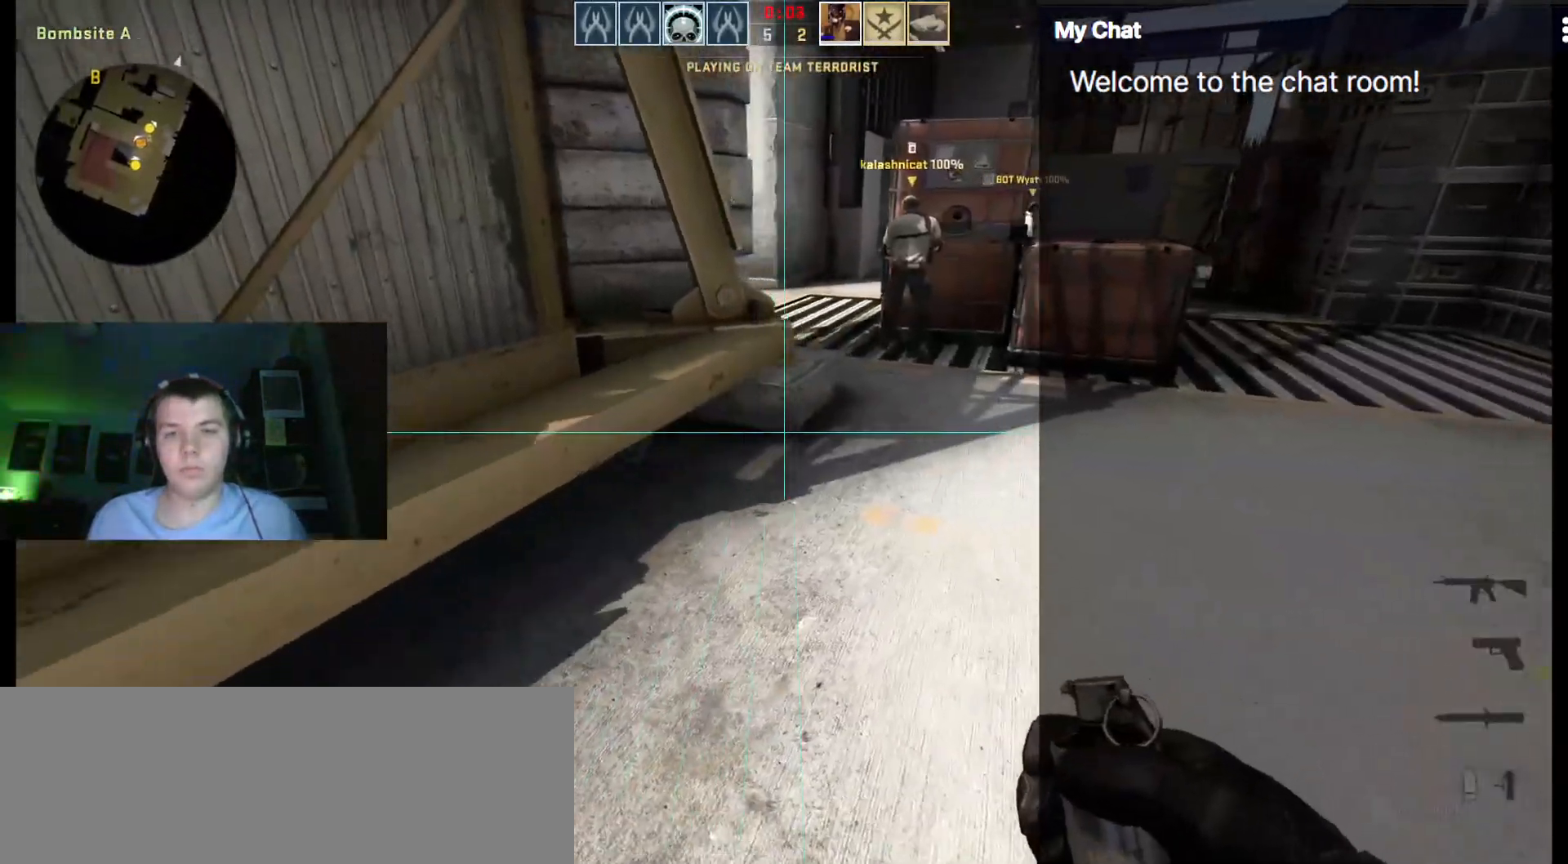
{"keys": ["q"]}